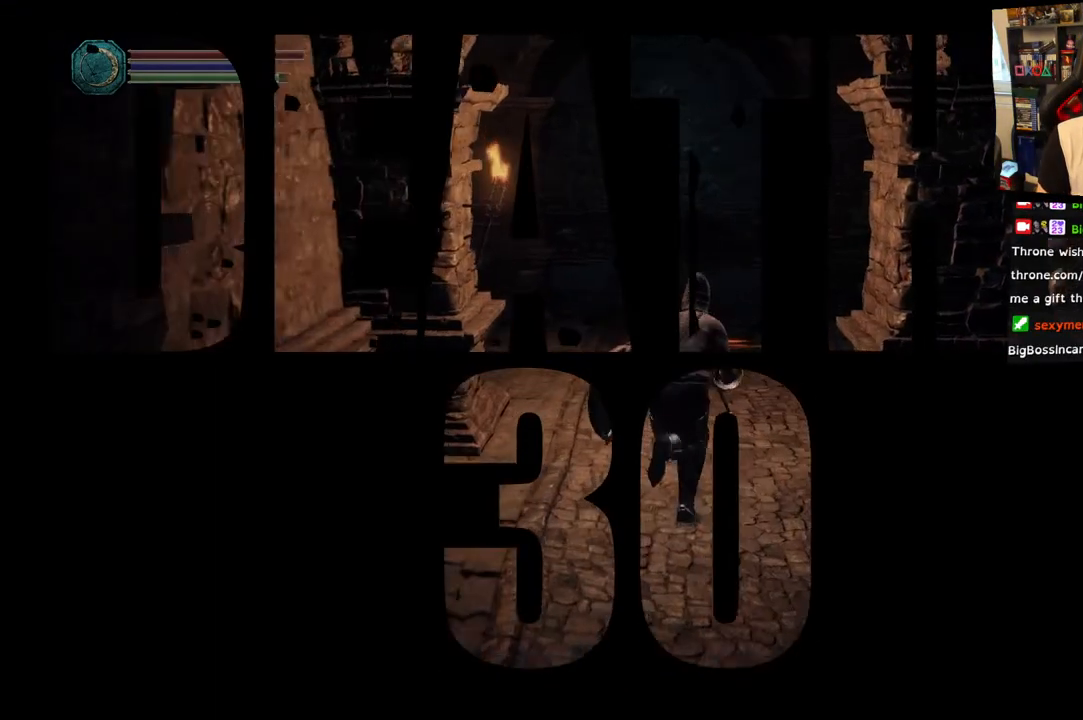
Gameplay with a controller (PlayStation layout); each line is a JSON object with the inputs held at the frame after it. "events" lists button and stick changes between this image and that frame as [ms after this image, input, new state], when the widget could be followed in between. Not read: L1.
{"buttons": ["CIRCLE"], "left_stick": "up", "right_stick": "center", "events": []}
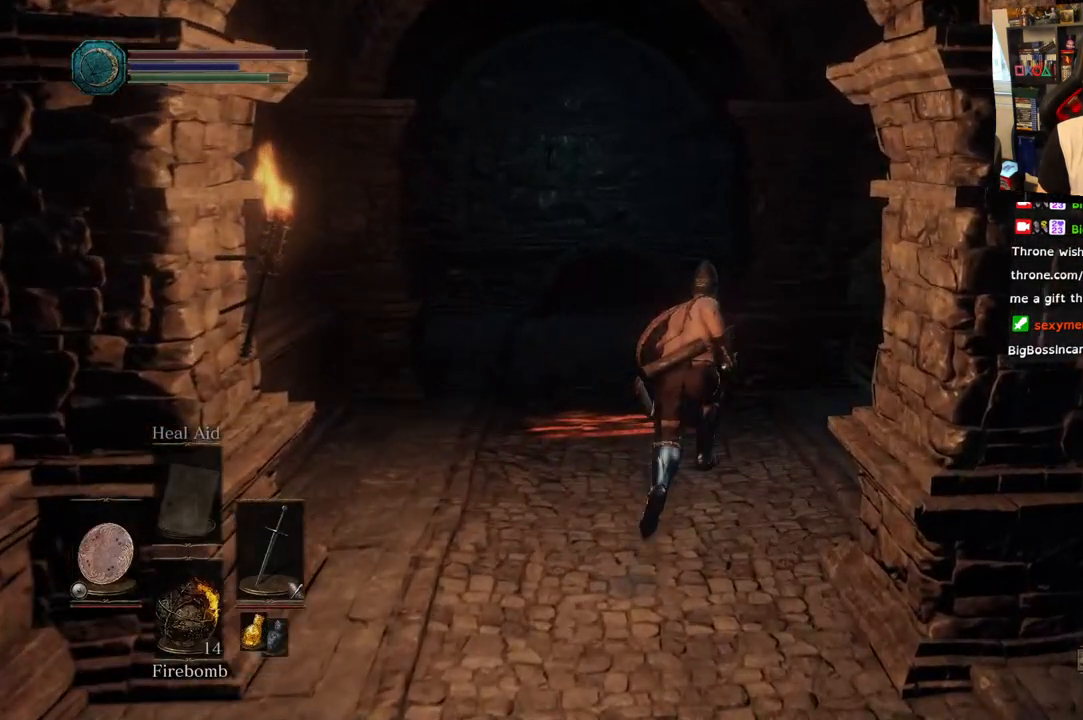
{"buttons": ["CIRCLE", "L2"], "left_stick": "up", "right_stick": "center", "events": [[500, "L2", "down"]]}
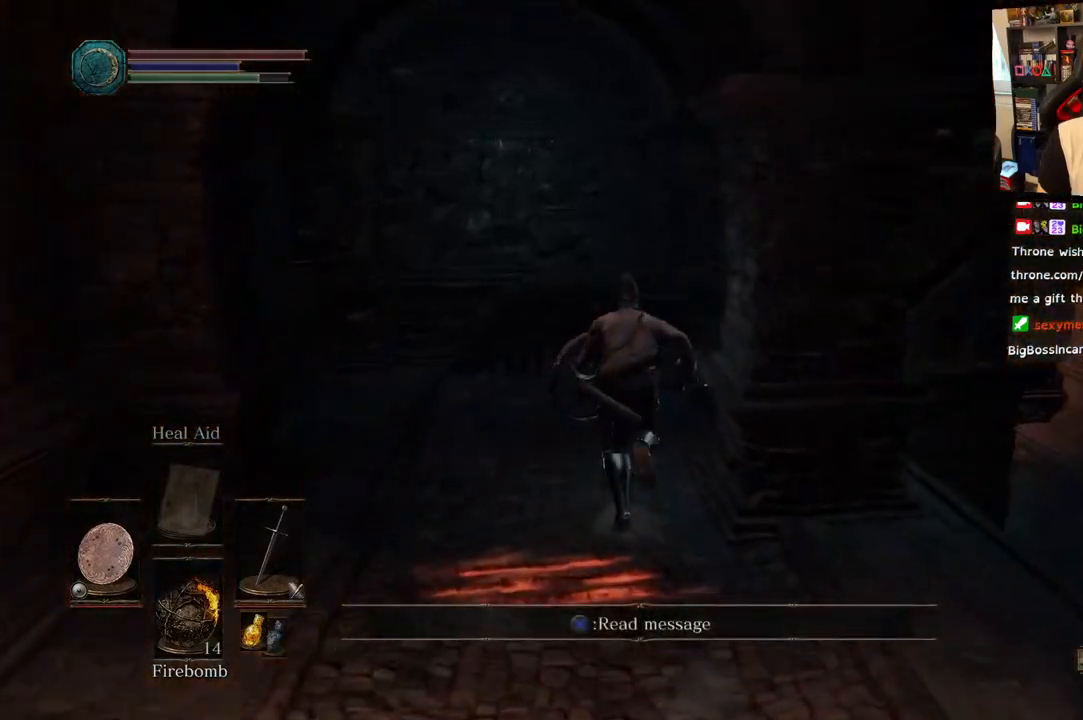
{"buttons": [], "left_stick": "up-right", "right_stick": "down-right", "events": [[67, "L2", "up"], [233, "left_stick", "up-right"], [250, "CIRCLE", "up"], [500, "right_stick", "down-right"]]}
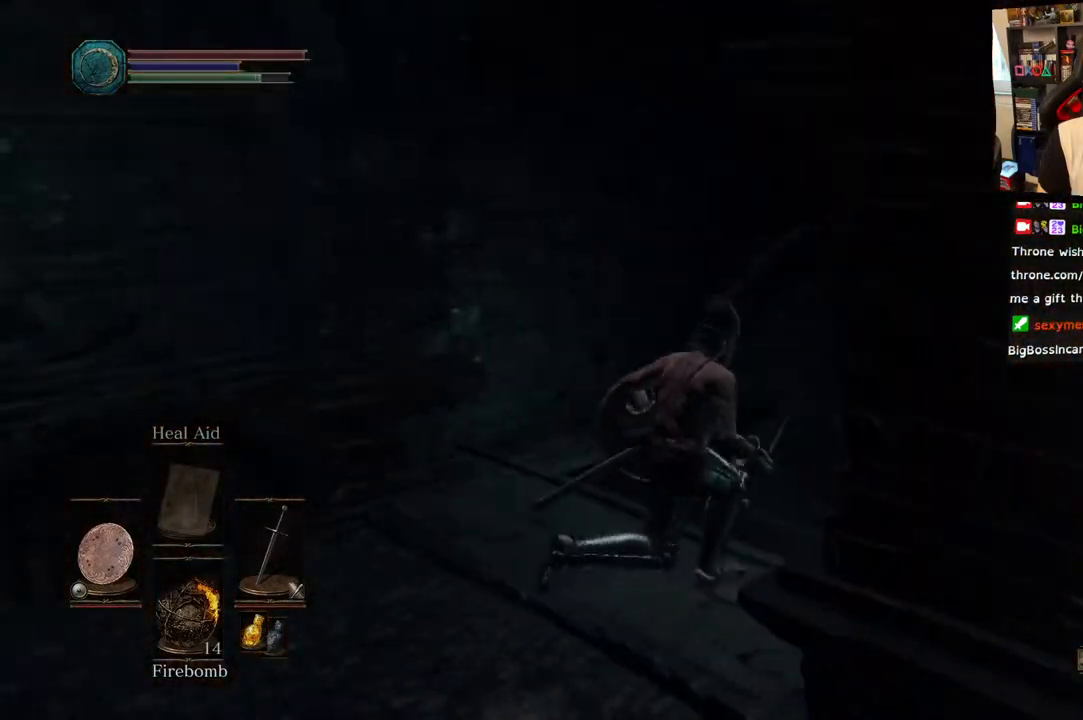
{"buttons": [], "left_stick": "up-right", "right_stick": "right", "events": [[183, "right_stick", "right"]]}
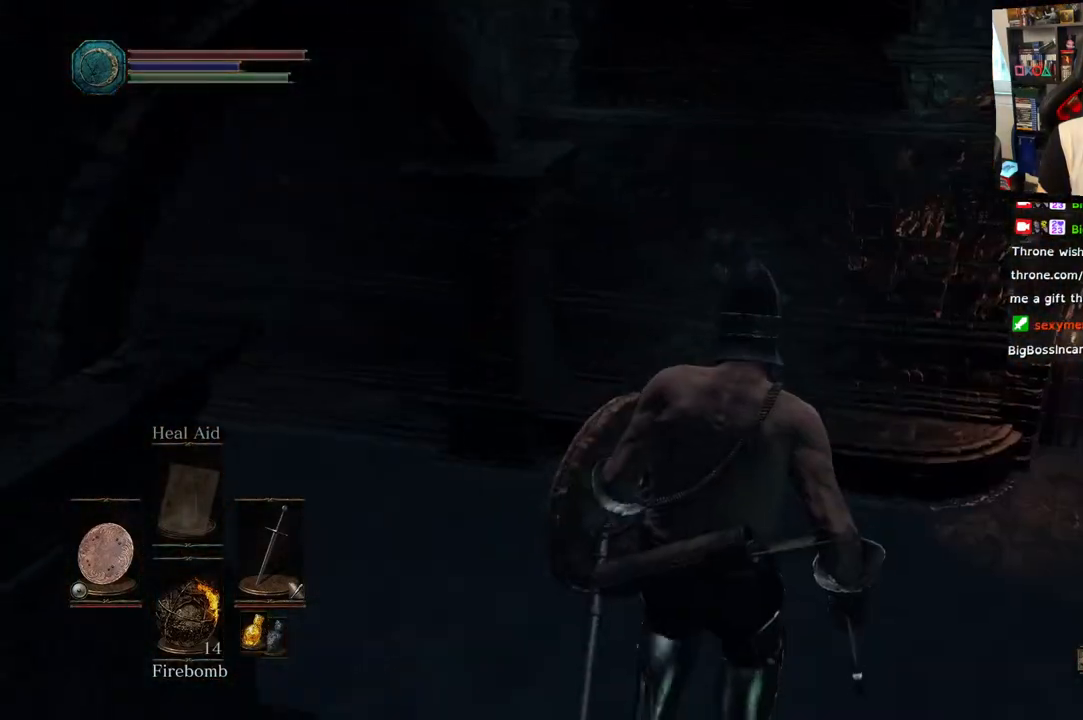
{"buttons": [], "left_stick": "up", "right_stick": "left", "events": [[100, "left_stick", "up"], [383, "right_stick", "left"]]}
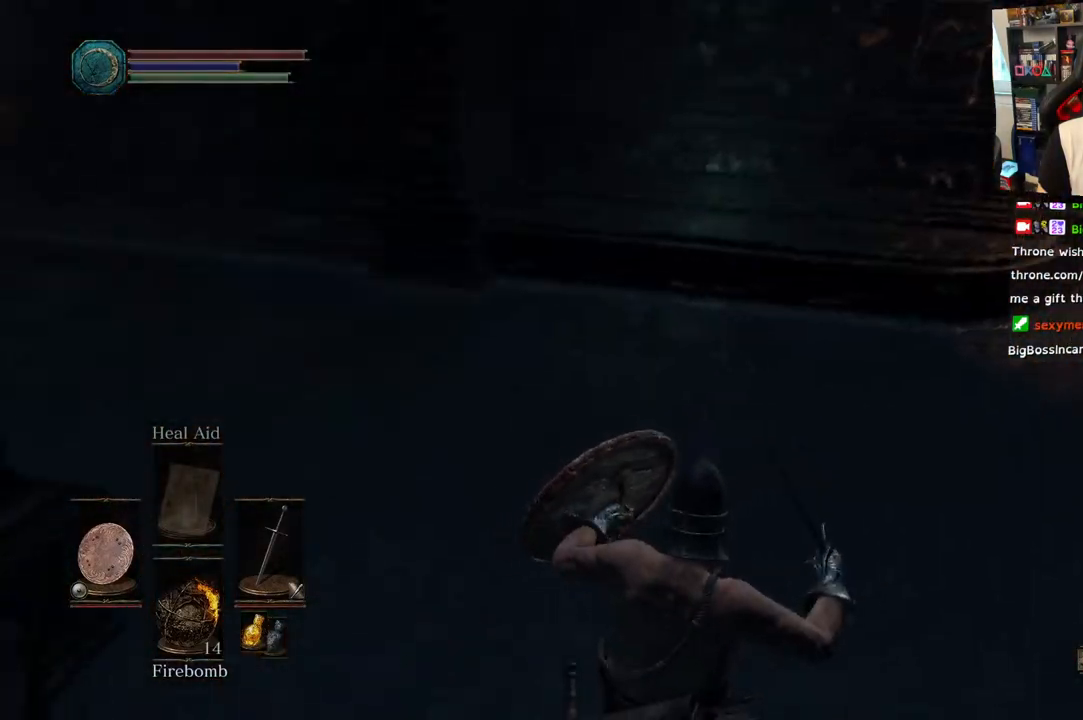
{"buttons": [], "left_stick": "up", "right_stick": "center", "events": [[367, "right_stick", "up-left"], [500, "right_stick", "center"]]}
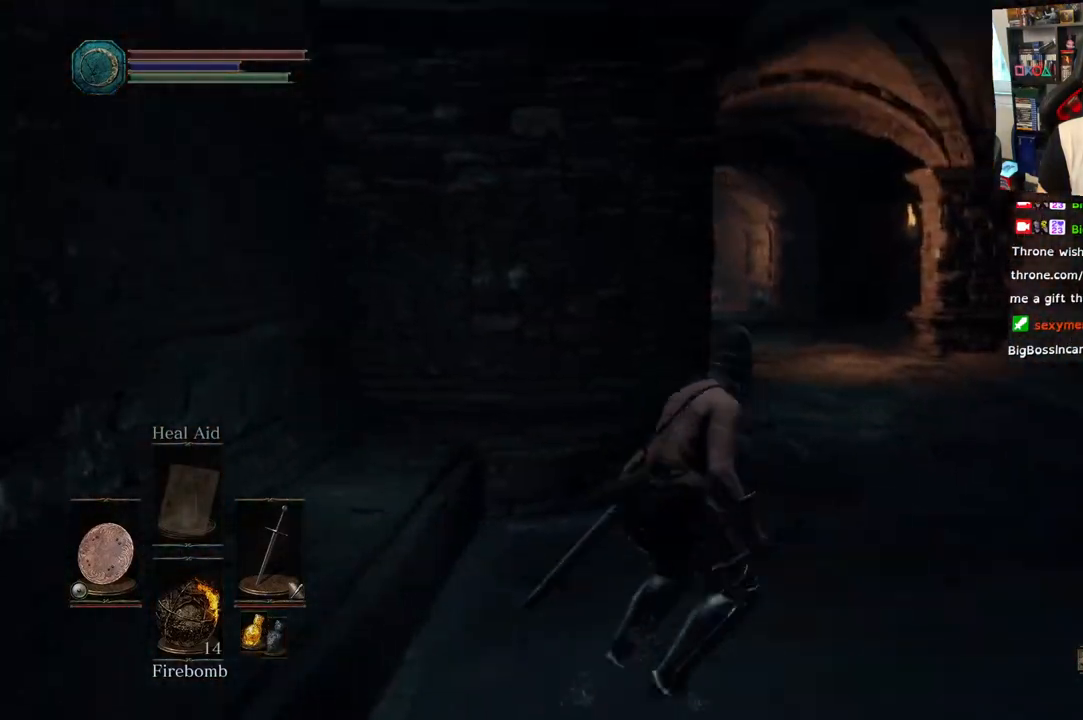
{"buttons": ["CIRCLE"], "left_stick": "up", "right_stick": "center", "events": [[150, "CIRCLE", "down"]]}
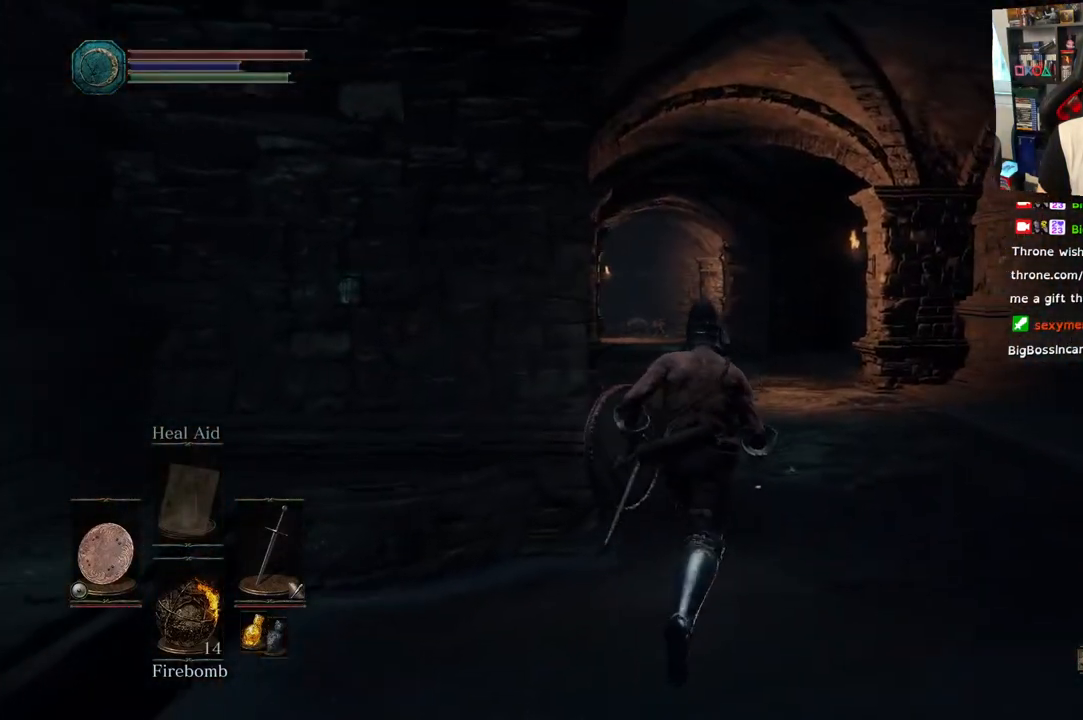
{"buttons": ["CIRCLE"], "left_stick": "up", "right_stick": "center", "events": []}
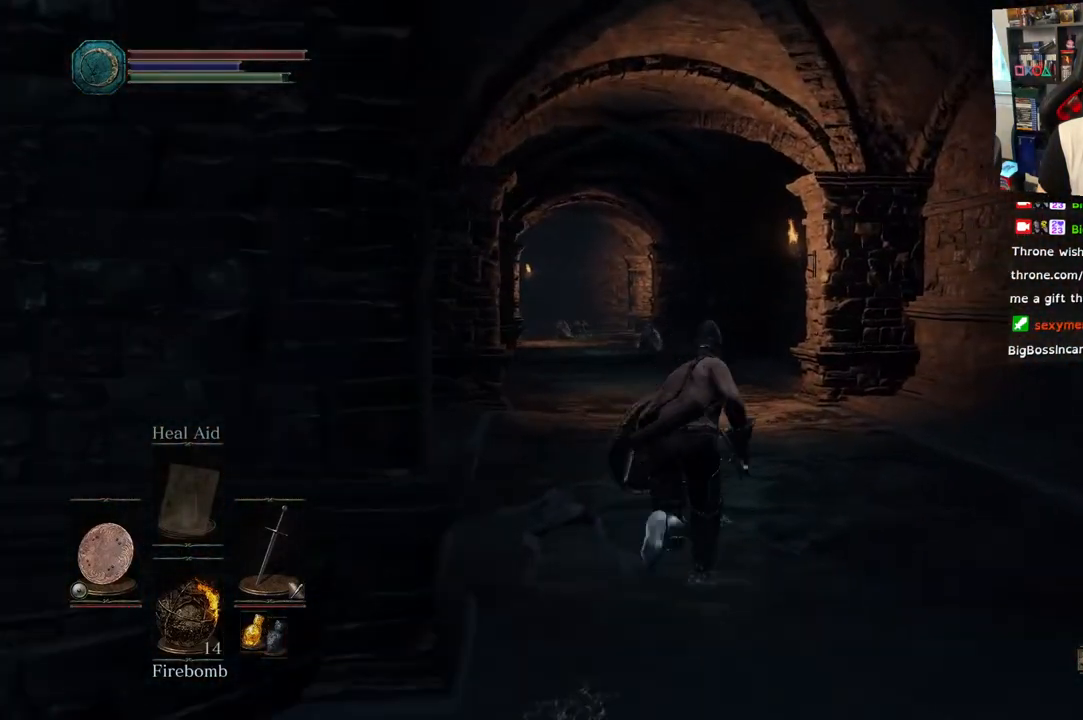
{"buttons": ["CIRCLE"], "left_stick": "up", "right_stick": "center", "events": []}
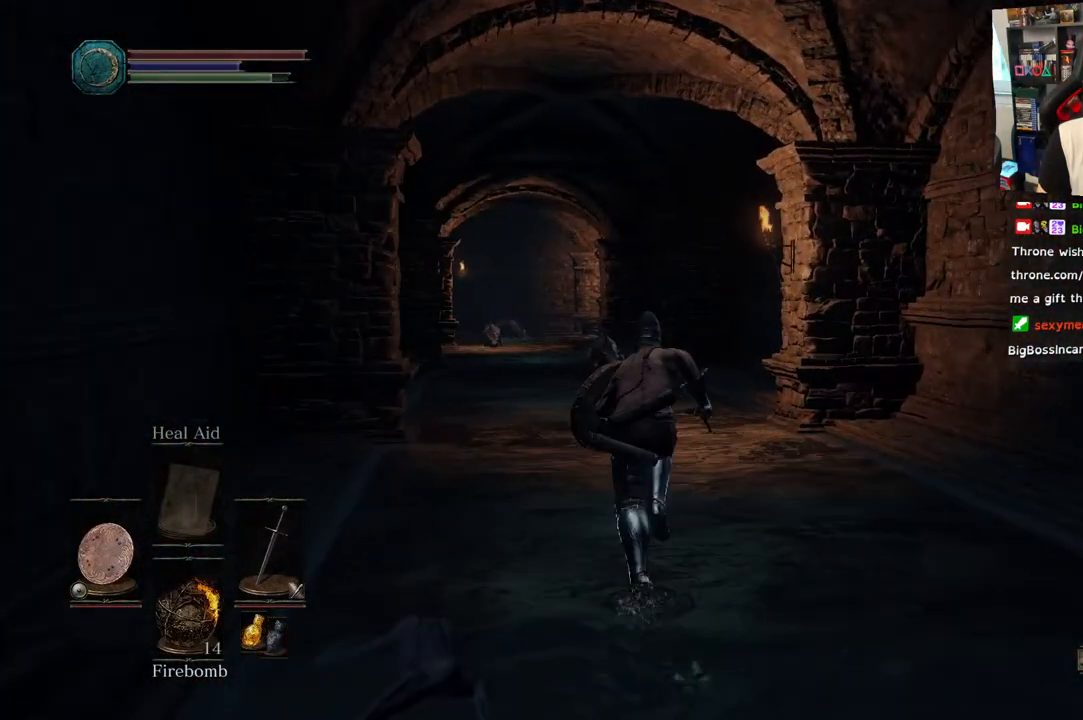
{"buttons": [], "left_stick": "up", "right_stick": "center", "events": [[117, "CIRCLE", "up"], [333, "R3", "down"], [450, "R3", "up"]]}
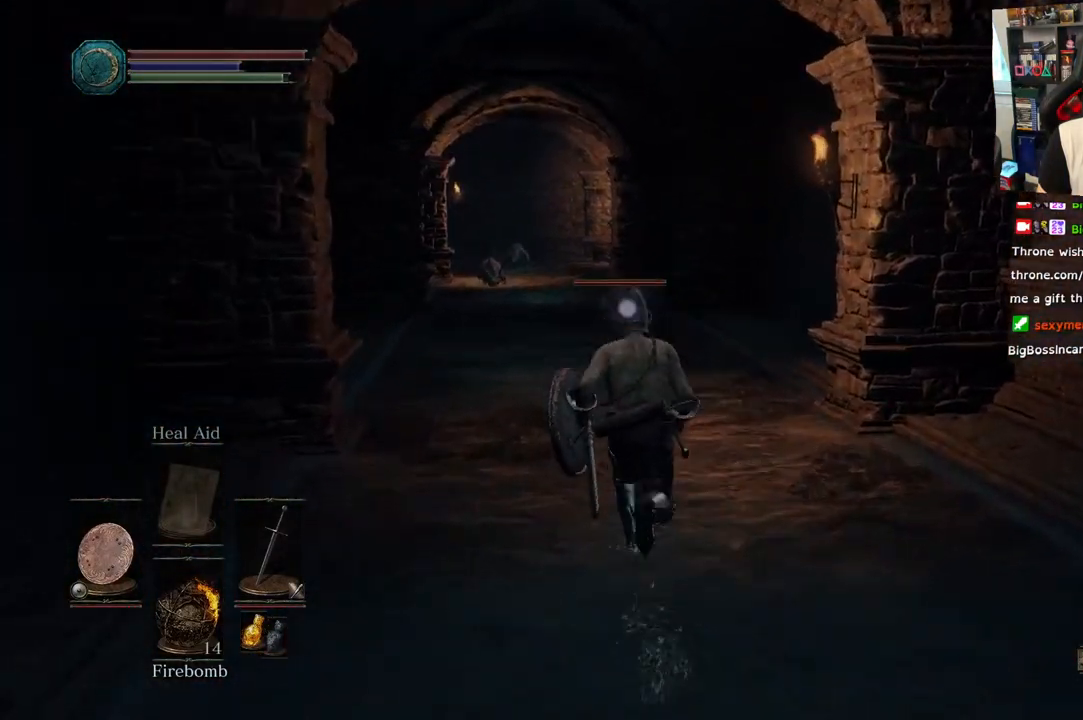
{"buttons": [], "left_stick": "up", "right_stick": "center", "events": []}
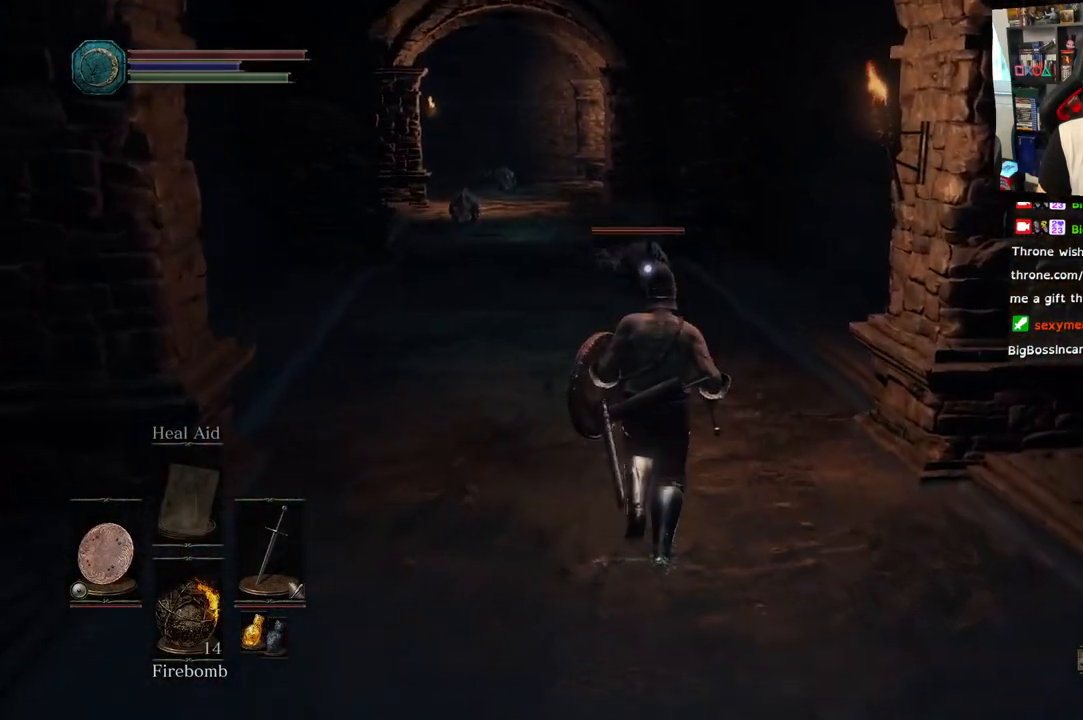
{"buttons": ["R1"], "left_stick": "up", "right_stick": "center", "events": [[400, "R1", "down"]]}
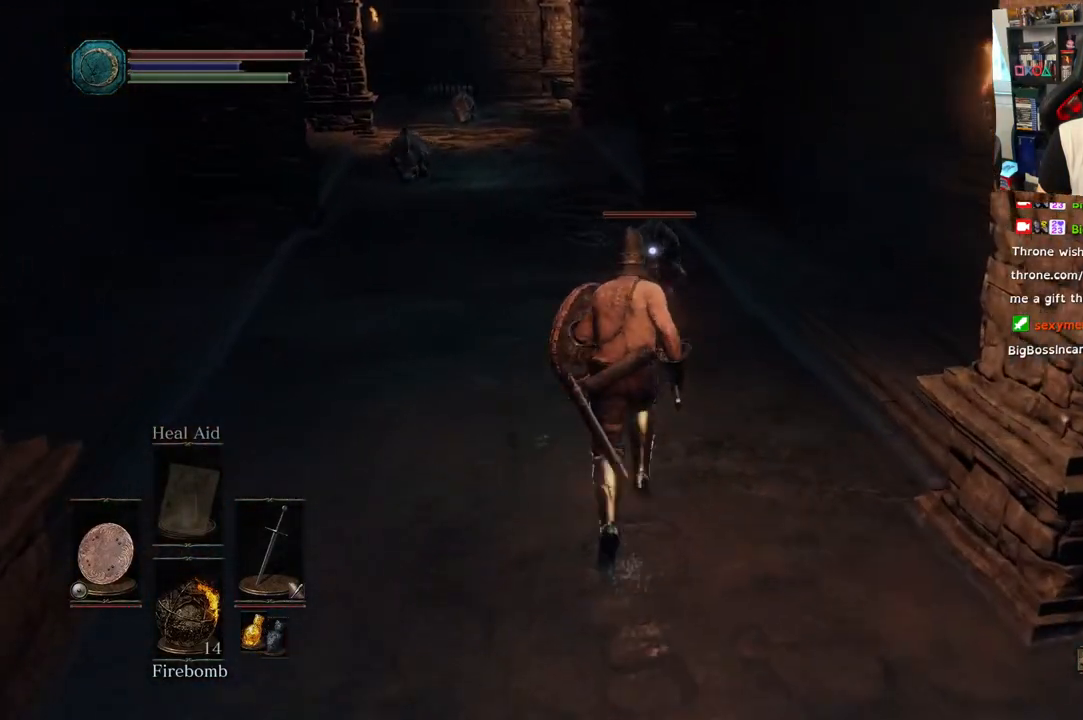
{"buttons": ["R1"], "left_stick": "up", "right_stick": "center", "events": [[50, "R1", "up"], [150, "R1", "down"], [350, "R1", "up"], [500, "R1", "down"]]}
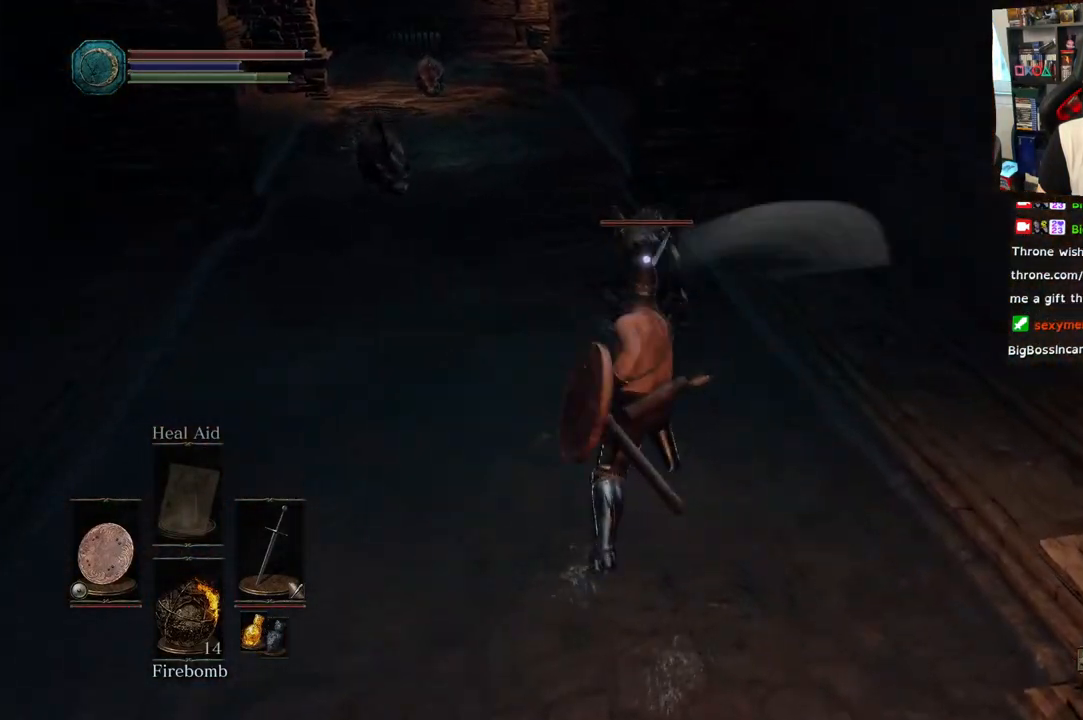
{"buttons": [], "left_stick": "center", "right_stick": "center", "events": [[100, "R1", "up"], [200, "R1", "down"], [367, "R1", "up"], [500, "left_stick", "center"]]}
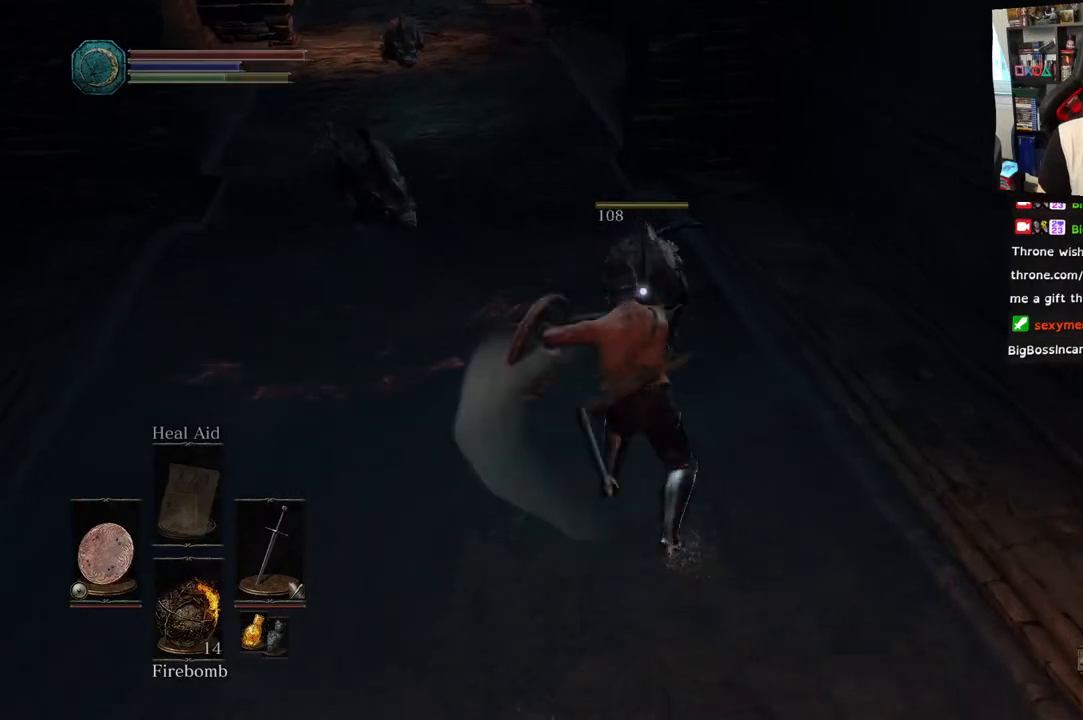
{"buttons": ["L2"], "left_stick": "down-left", "right_stick": "up-left", "events": [[117, "right_stick", "up-left"], [250, "left_stick", "down-left"], [400, "L2", "down"]]}
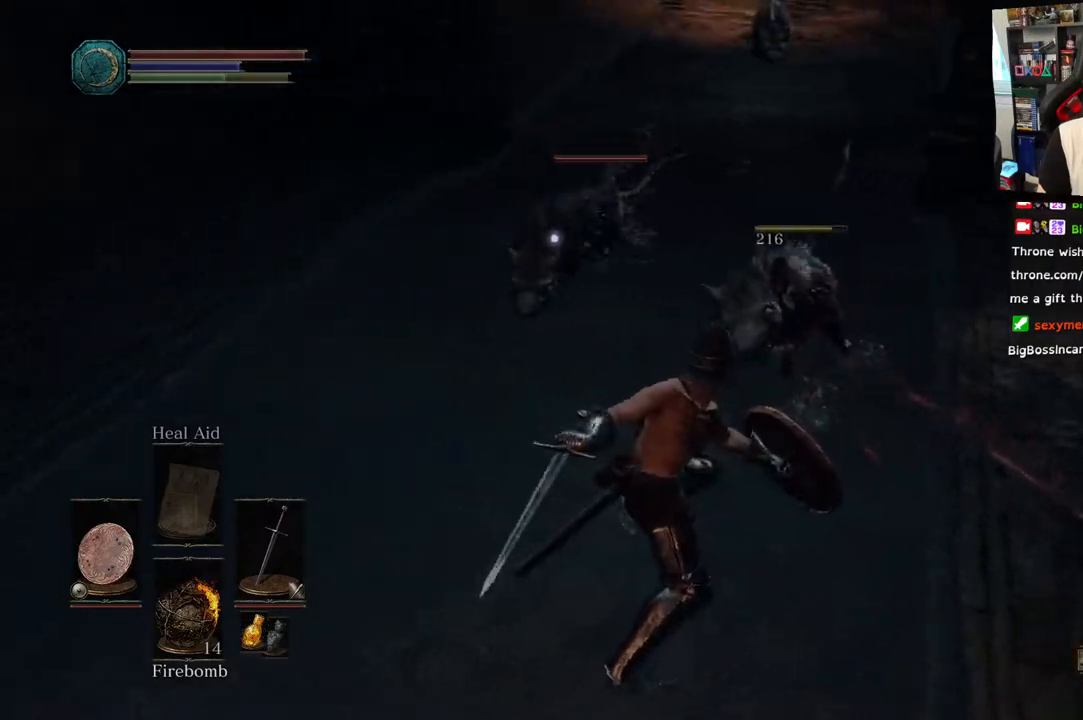
{"buttons": ["L2"], "left_stick": "down-left", "right_stick": "center", "events": [[150, "L2", "up"], [450, "L2", "down"], [483, "right_stick", "center"]]}
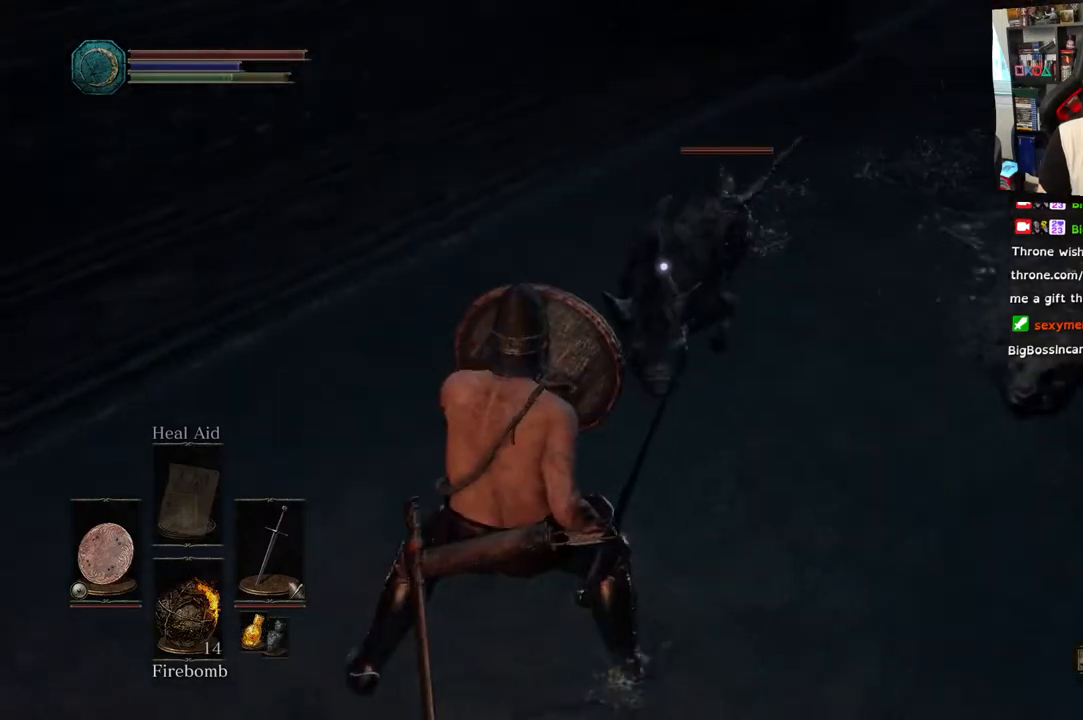
{"buttons": [], "left_stick": "center", "right_stick": "up", "events": [[33, "L2", "up"], [133, "L2", "down"], [200, "L2", "up"], [250, "L2", "down"], [300, "left_stick", "down"], [317, "L2", "up"], [333, "right_stick", "up"], [350, "R1", "down"], [450, "R1", "up"], [483, "left_stick", "center"]]}
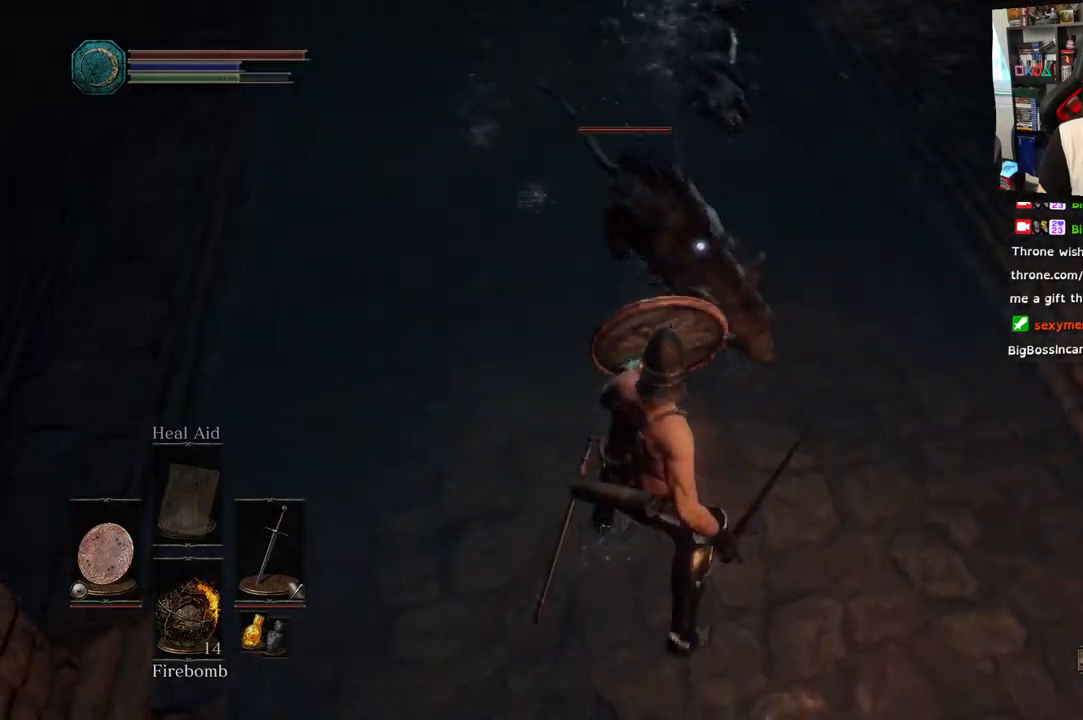
{"buttons": [], "left_stick": "center", "right_stick": "center"}
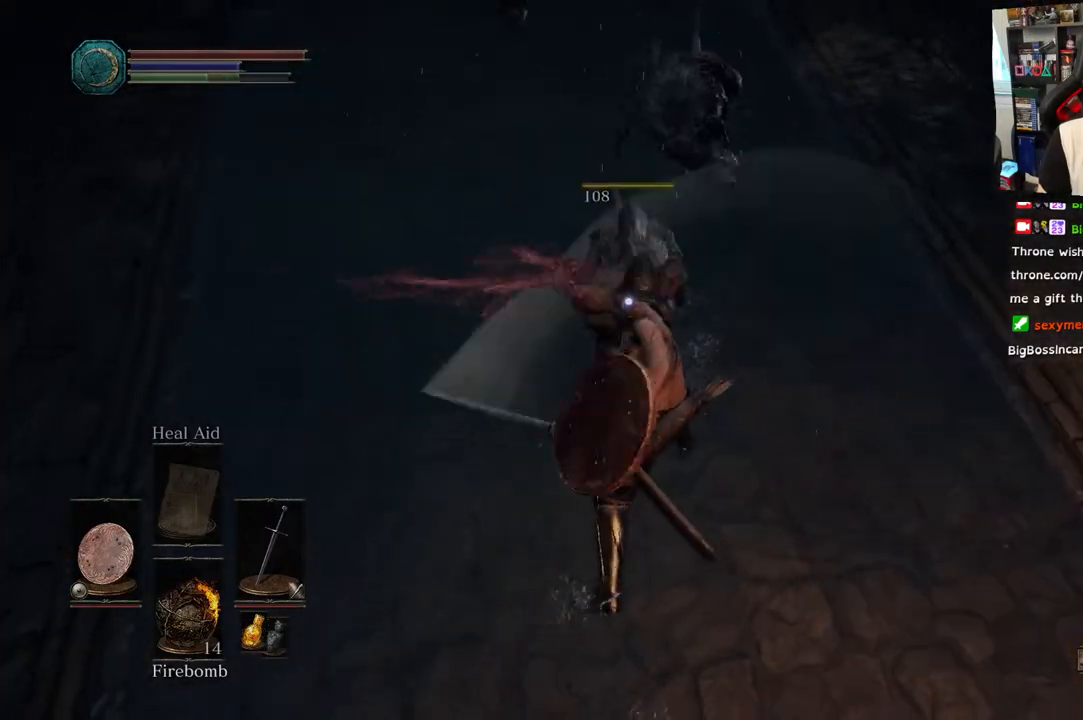
{"buttons": [], "left_stick": "center", "right_stick": "center", "events": [[50, "R1", "down"], [200, "R1", "up"]]}
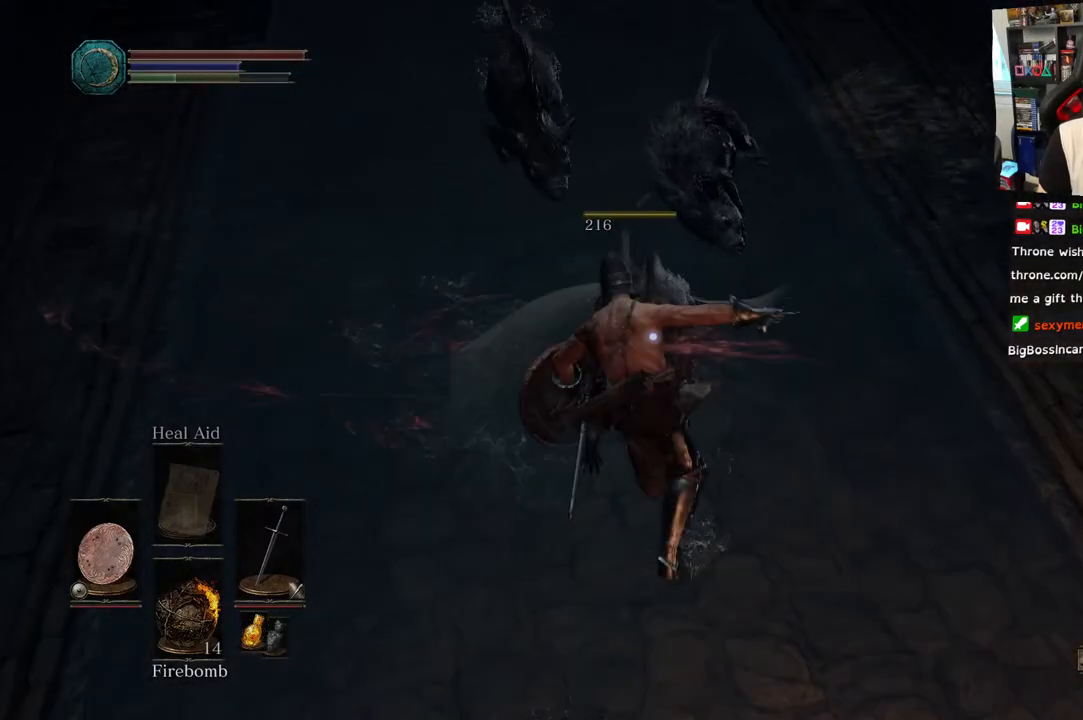
{"buttons": [], "left_stick": "down-left", "right_stick": "center", "events": [[133, "left_stick", "down-left"], [167, "L2", "down"], [250, "right_stick", "left"], [450, "right_stick", "center"], [467, "L2", "up"]]}
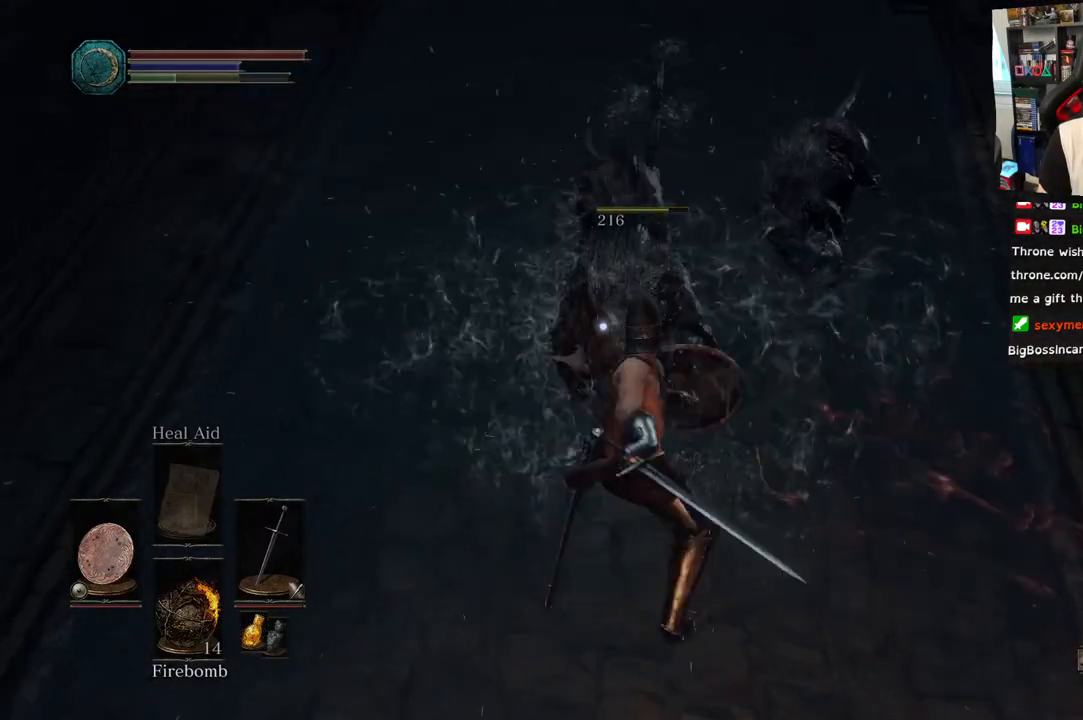
{"buttons": ["L2"], "left_stick": "up-left", "right_stick": "center", "events": [[17, "L2", "down"], [167, "left_stick", "left"], [283, "left_stick", "up-left"]]}
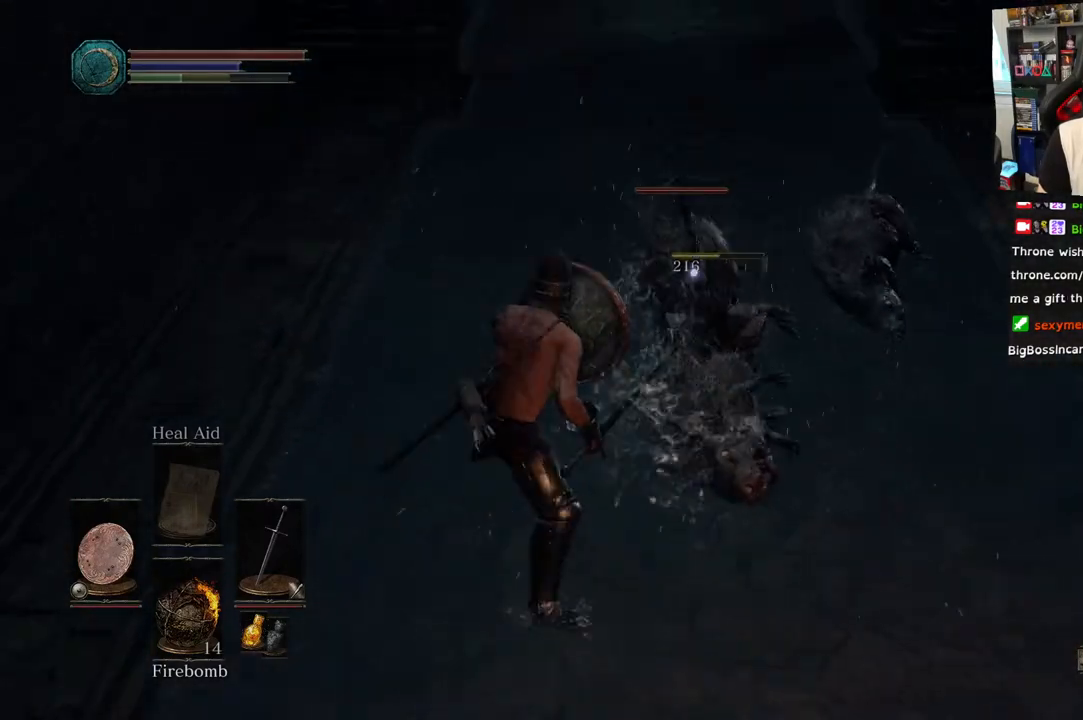
{"buttons": ["R1"], "left_stick": "up-left", "right_stick": "center", "events": [[450, "L2", "up"], [450, "R1", "down"]]}
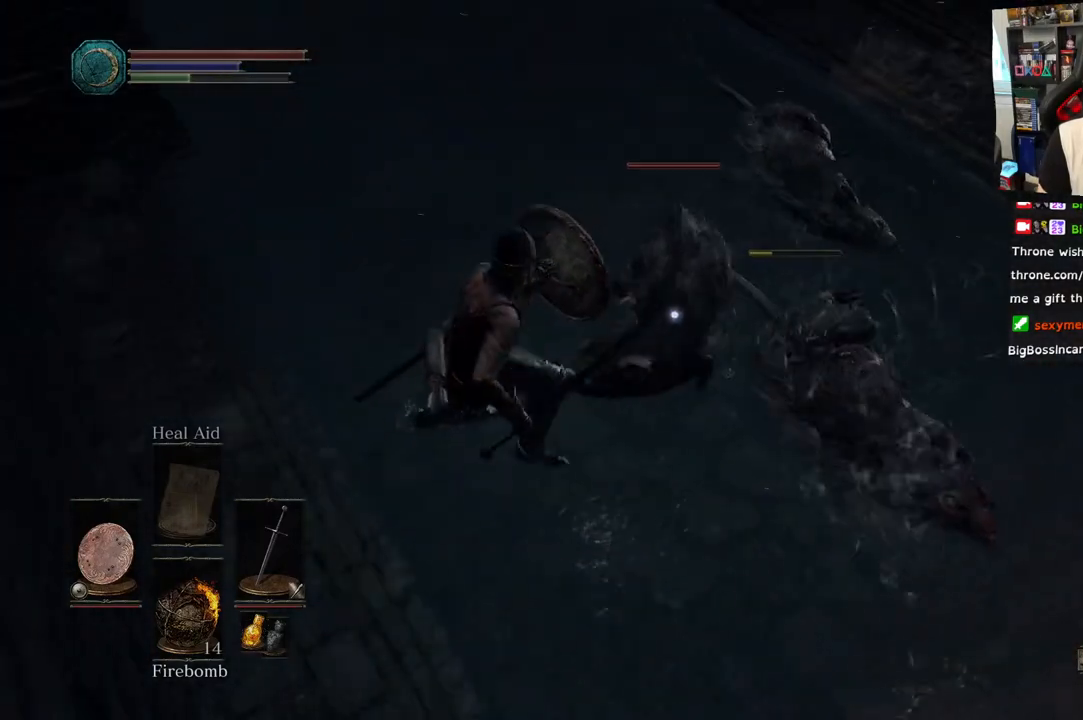
{"buttons": [], "left_stick": "center", "right_stick": "center", "events": [[17, "R1", "up"], [150, "R1", "down"], [233, "left_stick", "center"], [267, "R1", "up"], [367, "R1", "down"], [500, "R1", "up"]]}
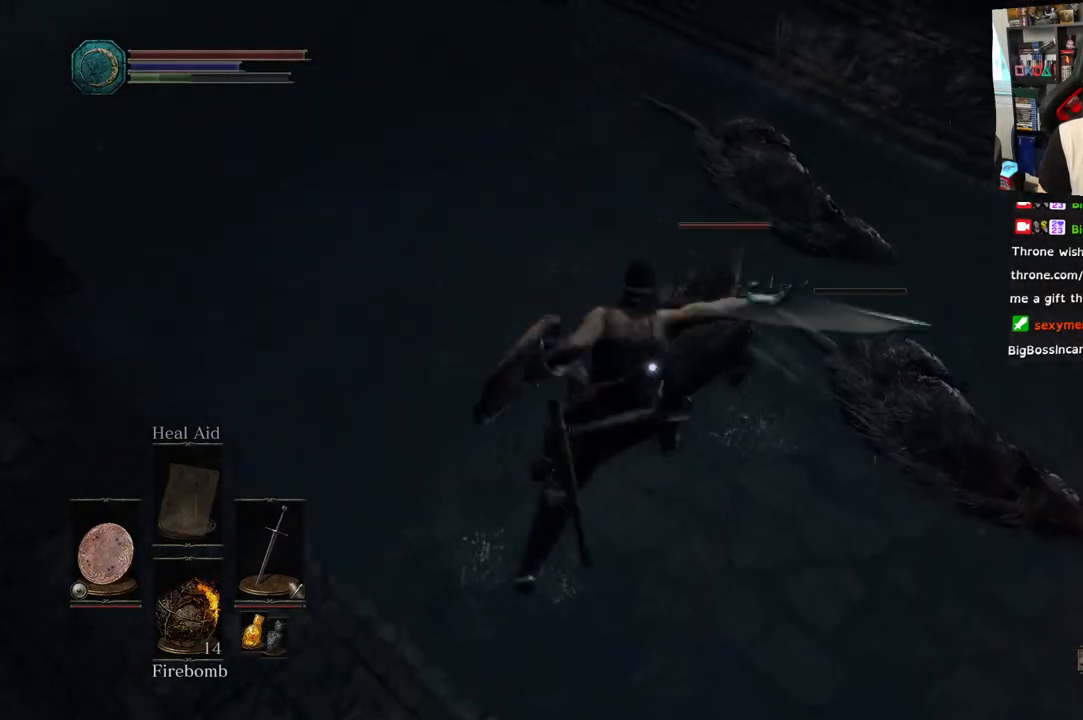
{"buttons": [], "left_stick": "center", "right_stick": "center", "events": [[100, "R1", "down"], [250, "R1", "up"]]}
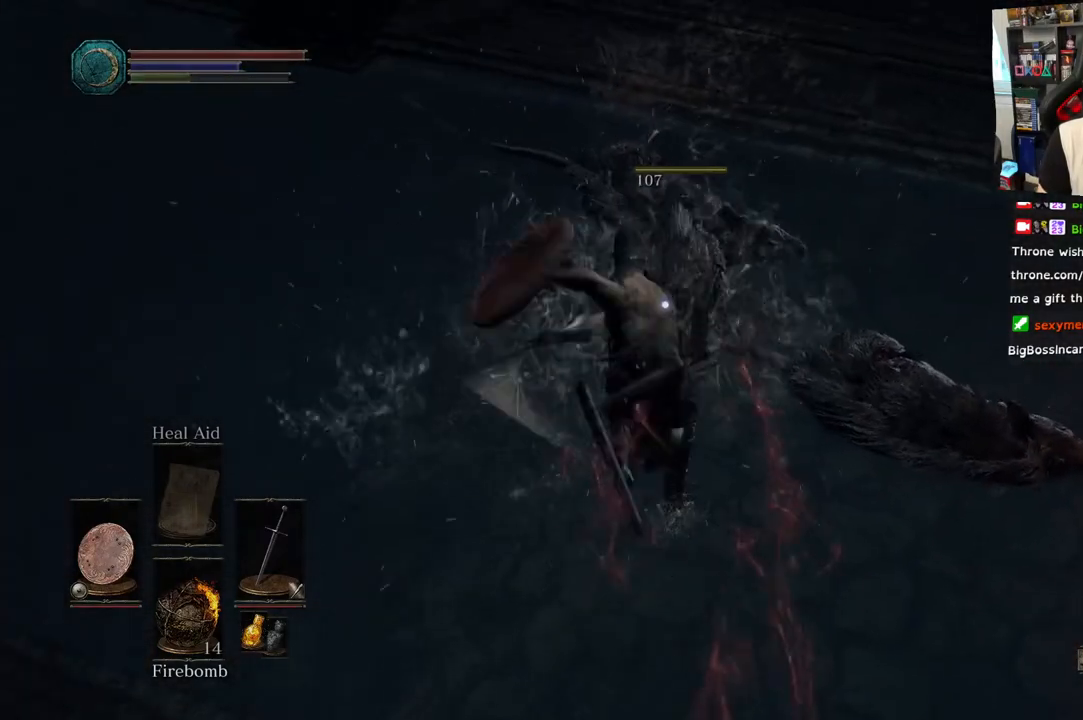
{"buttons": [], "left_stick": "center", "right_stick": "left", "events": [[433, "right_stick", "left"]]}
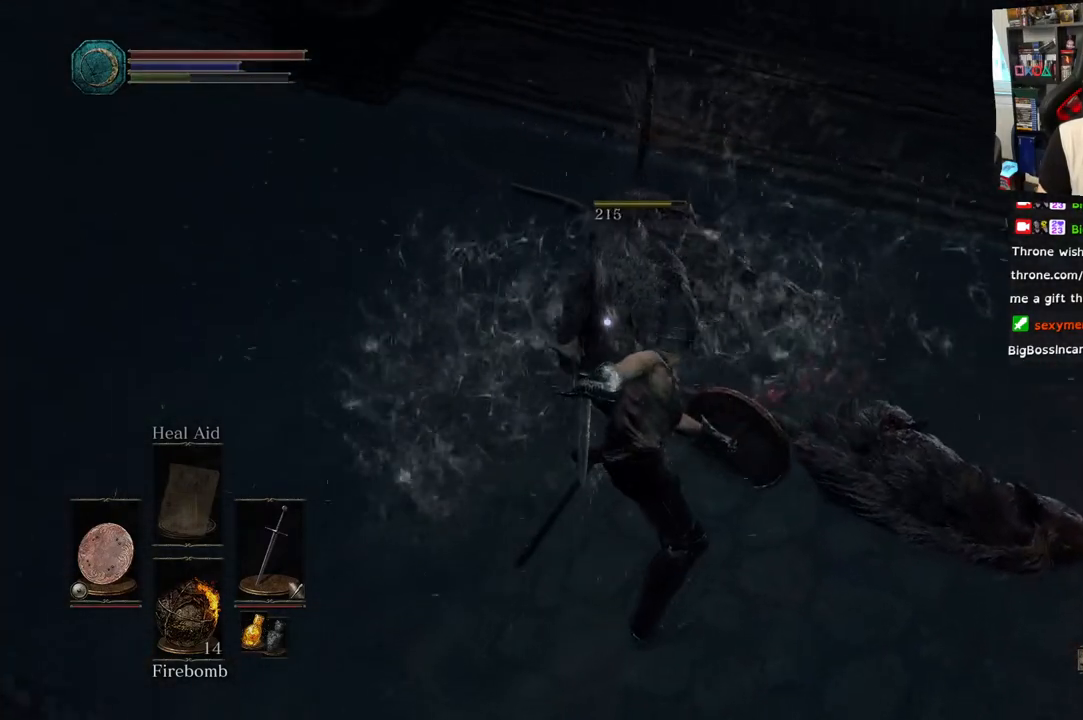
{"buttons": [], "left_stick": "right", "right_stick": "left", "events": [[83, "left_stick", "right"]]}
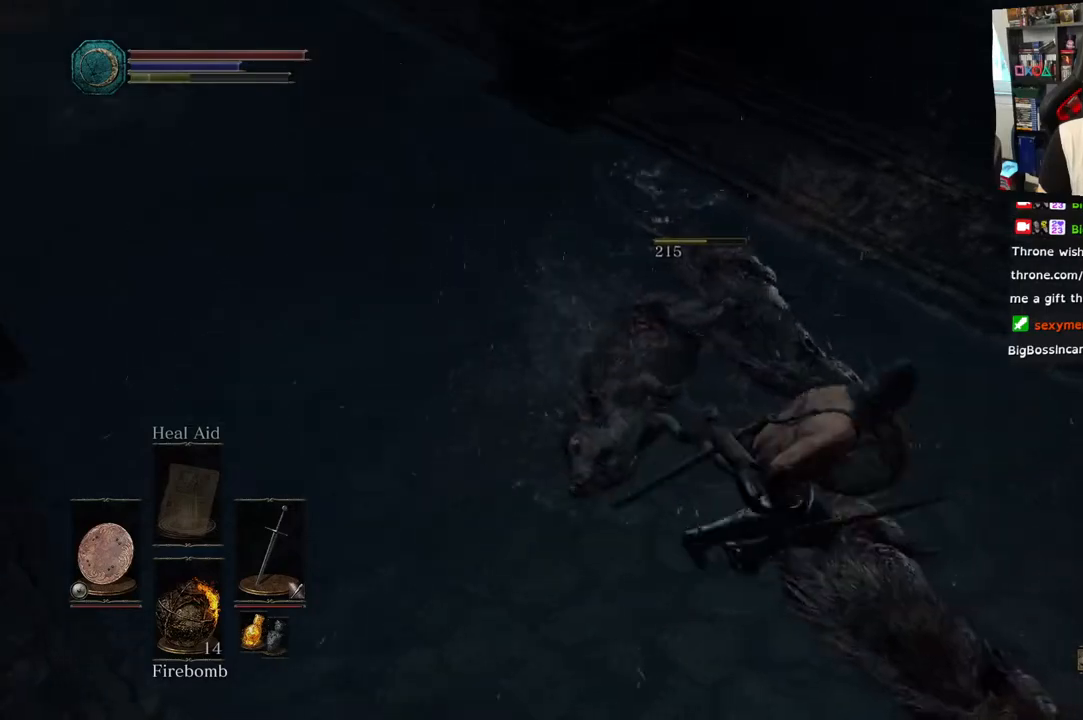
{"buttons": [], "left_stick": "up-left", "right_stick": "left", "events": [[17, "left_stick", "up-right"], [167, "left_stick", "up"], [367, "left_stick", "up-left"]]}
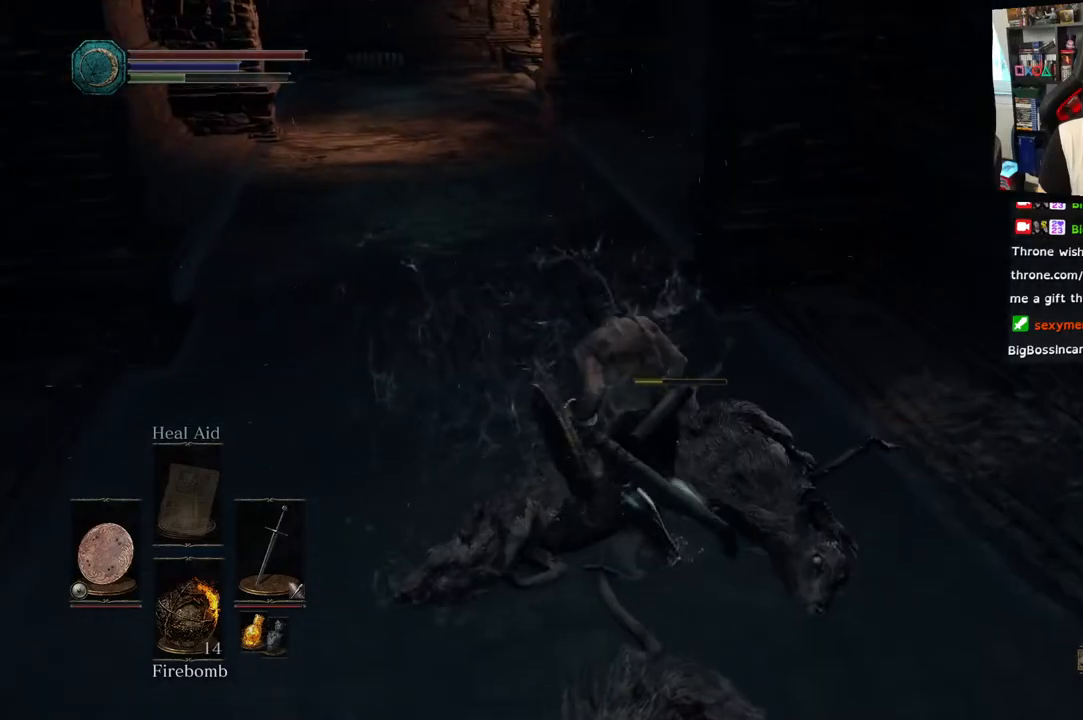
{"buttons": ["CIRCLE"], "left_stick": "up", "right_stick": "center", "events": [[50, "CIRCLE", "down"], [167, "left_stick", "up"], [217, "right_stick", "center"]]}
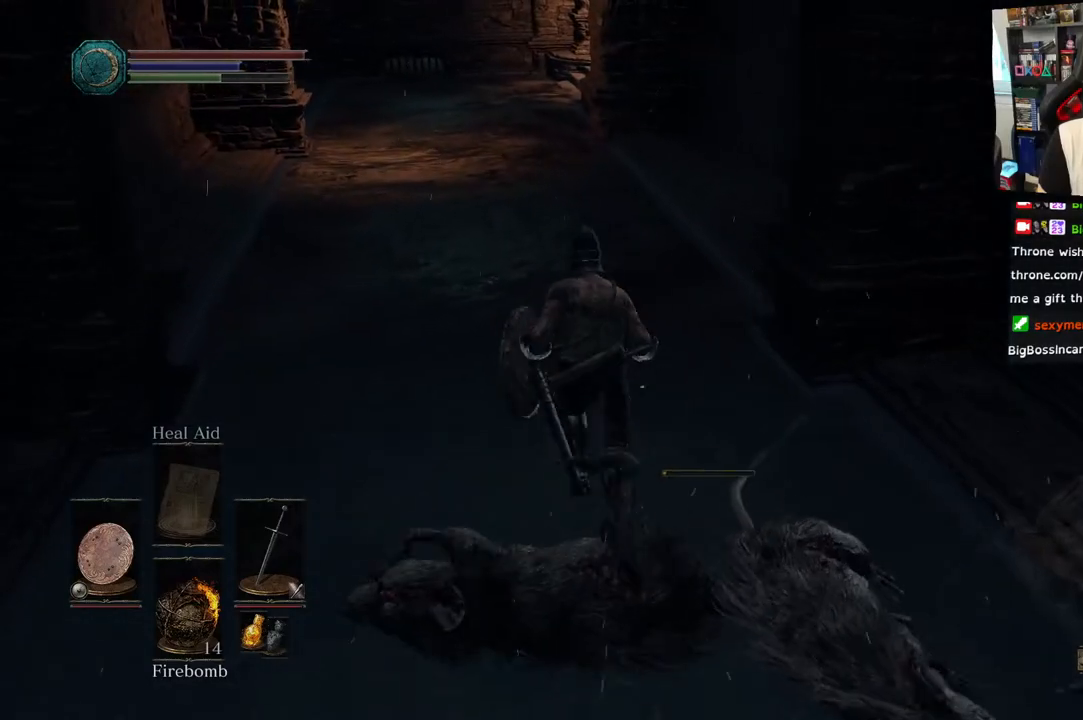
{"buttons": ["CIRCLE"], "left_stick": "up", "right_stick": "center", "events": []}
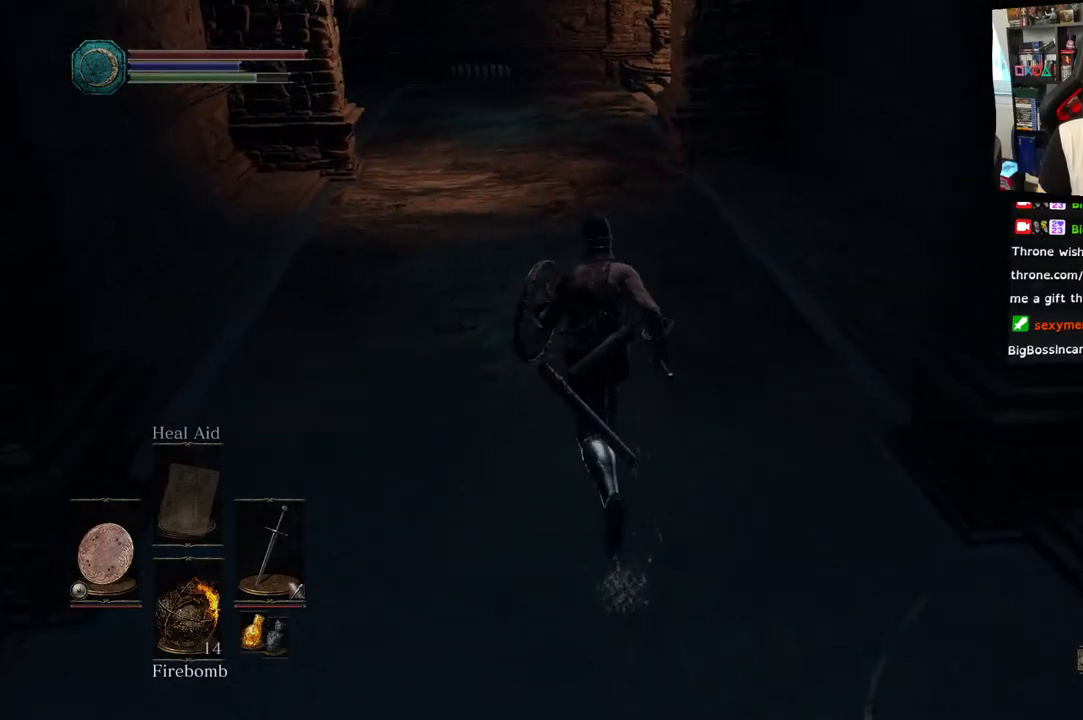
{"buttons": ["CIRCLE"], "left_stick": "up", "right_stick": "center", "events": []}
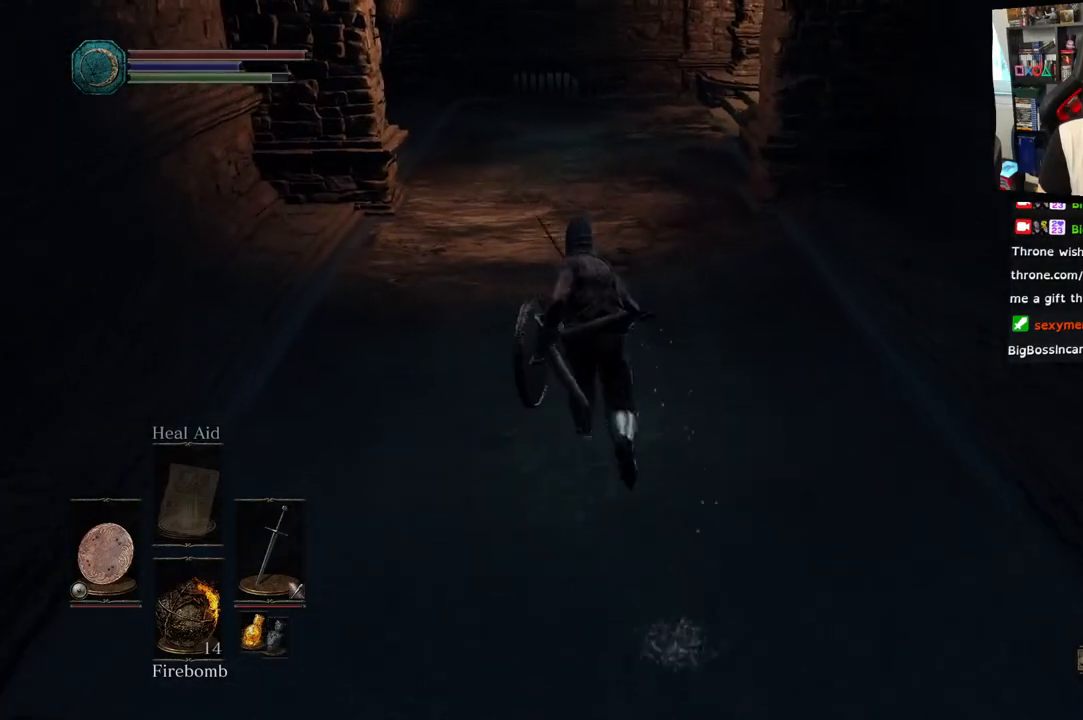
{"buttons": ["CIRCLE"], "left_stick": "up", "right_stick": "center", "events": []}